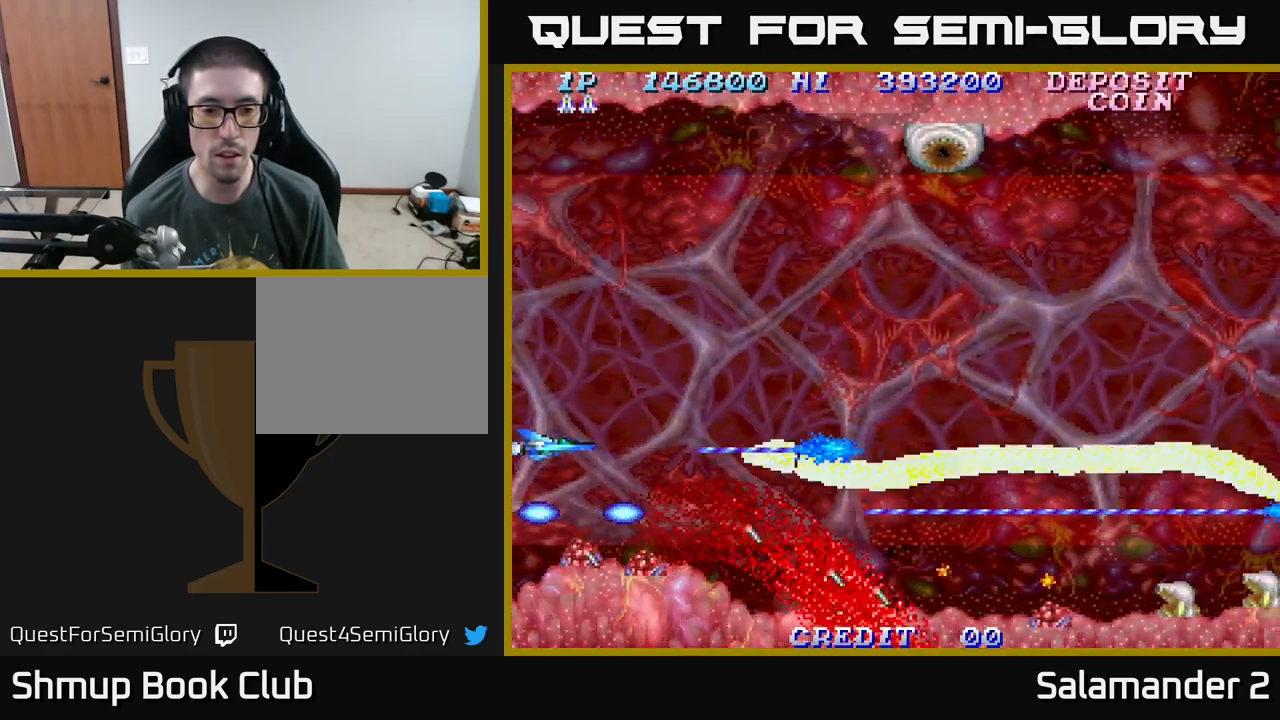
Gameplay with a controller (Xbox layout); each line is a JSON object with the inputs held at the frame after it. "events" lists button and stick changes between this image and that frame as [ms after this image, input, new state], when the widget could be followed in between. Not read: left_stick.
{"buttons": ["A"], "right_stick": "center", "events": [[400, "DPAD_UP", "down"], [500, "DPAD_UP", "up"]]}
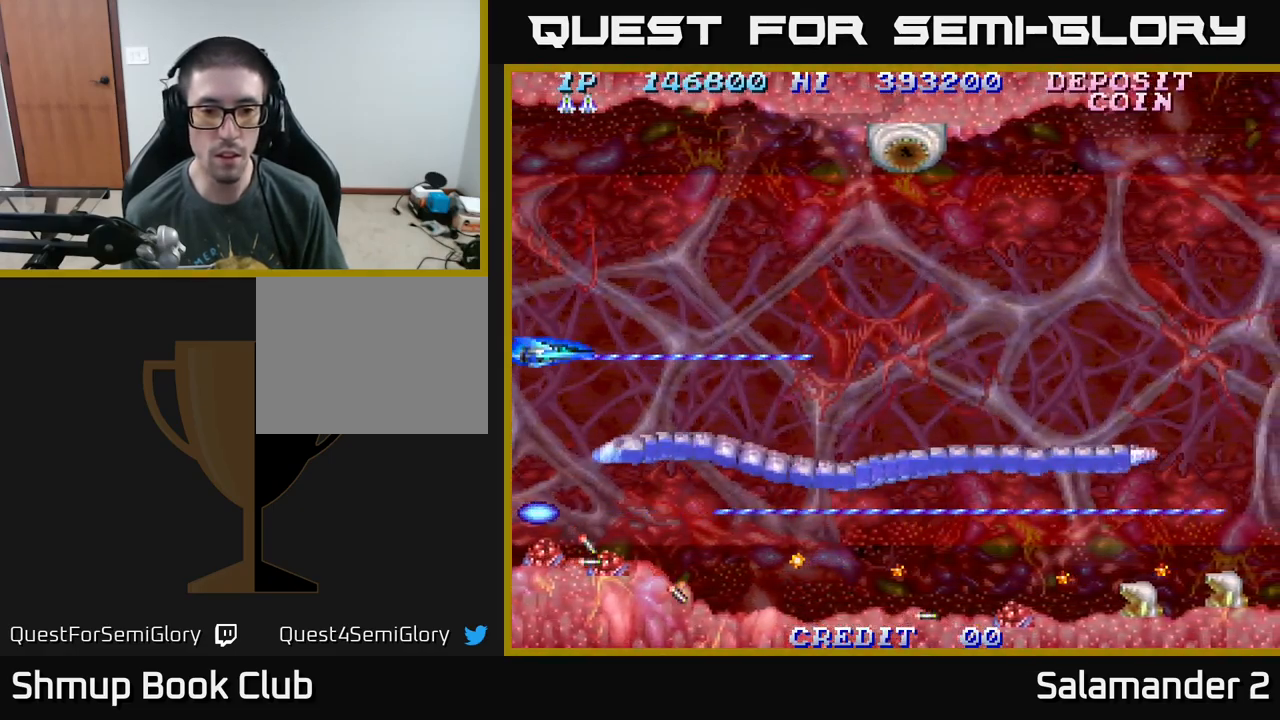
{"buttons": ["A"], "right_stick": "center", "events": [[217, "DPAD_RIGHT", "down"], [350, "DPAD_RIGHT", "up"]]}
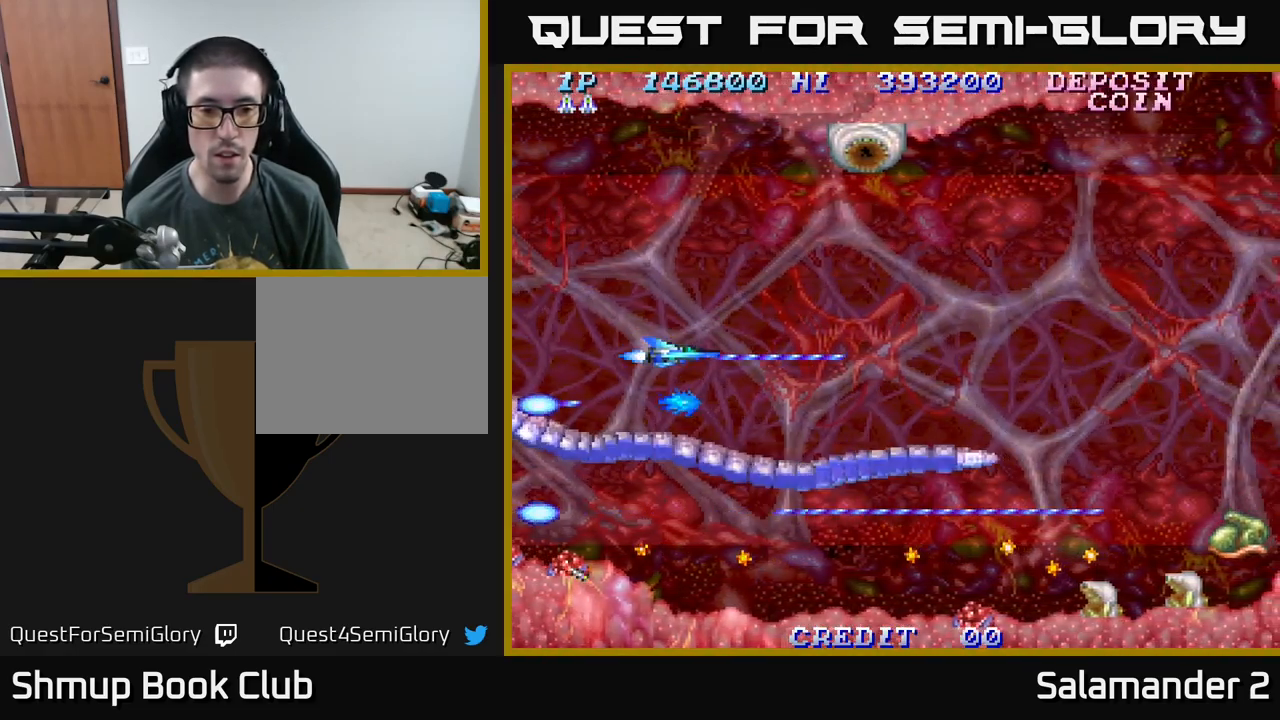
{"buttons": ["A"], "right_stick": "center", "events": []}
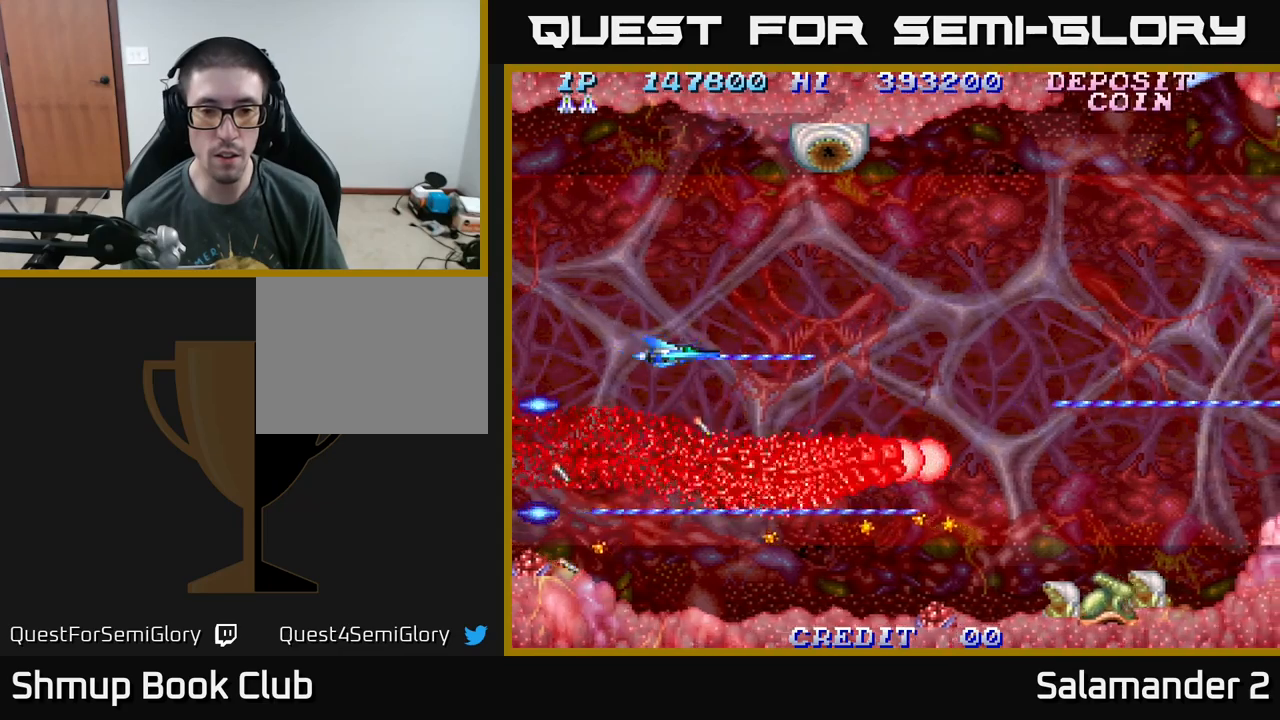
{"buttons": ["A"], "right_stick": "center", "events": [[84, "DPAD_RIGHT", "down"], [384, "DPAD_RIGHT", "up"]]}
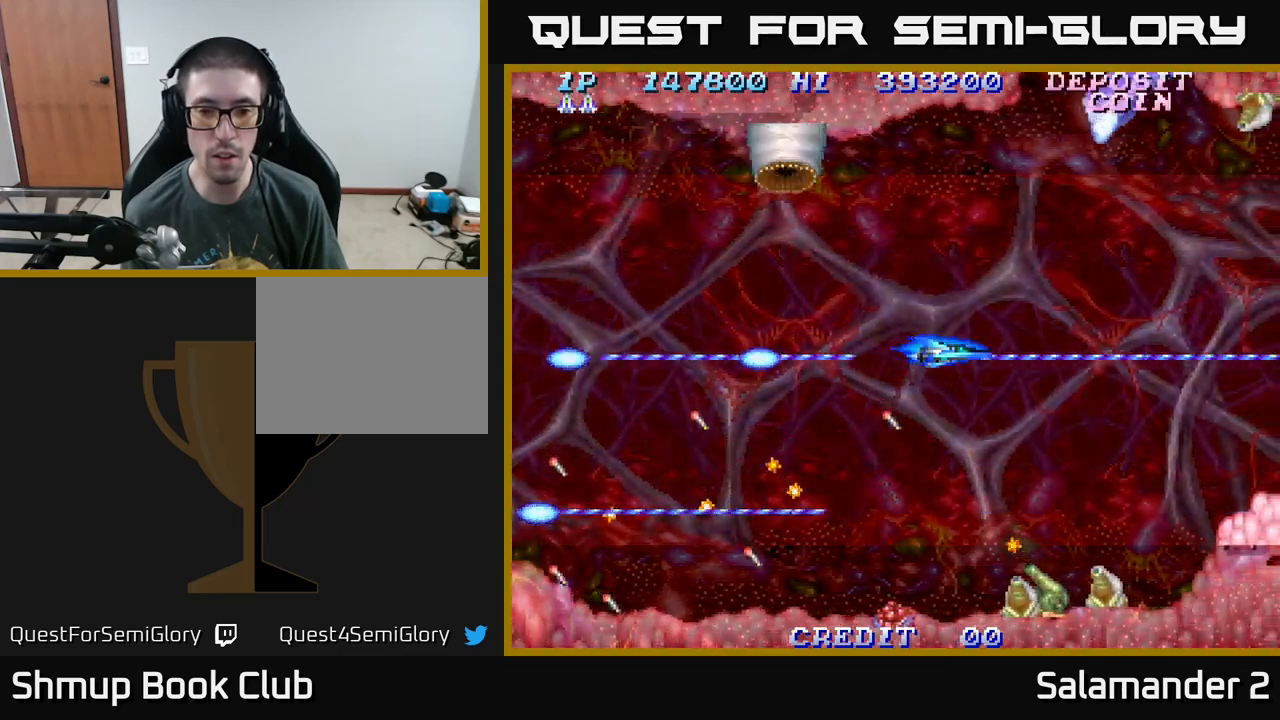
{"buttons": ["A", "DPAD_LEFT"], "right_stick": "center", "events": [[134, "DPAD_DOWN", "down"], [184, "DPAD_LEFT", "down"], [250, "DPAD_DOWN", "up"], [350, "DPAD_LEFT", "up"], [450, "DPAD_LEFT", "down"]]}
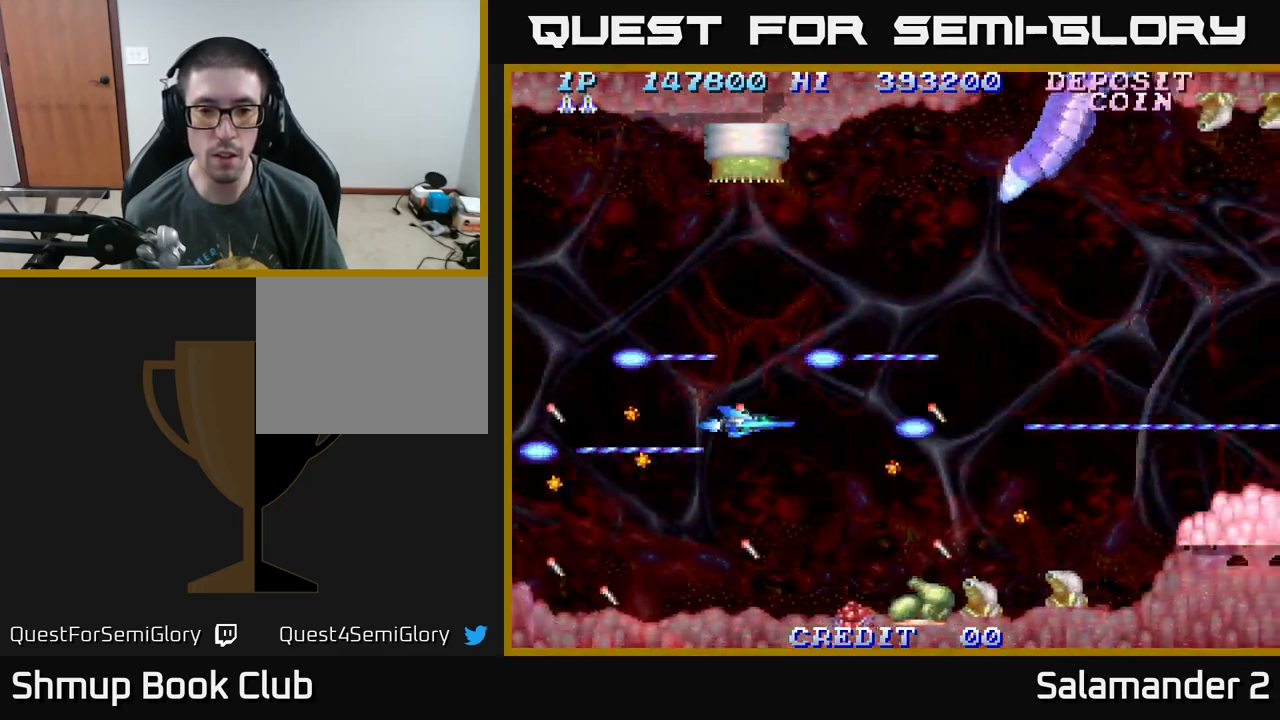
{"buttons": ["A", "DPAD_UP"], "right_stick": "center", "events": [[50, "DPAD_LEFT", "up"], [234, "DPAD_LEFT", "down"], [250, "DPAD_UP", "down"], [367, "DPAD_LEFT", "up"]]}
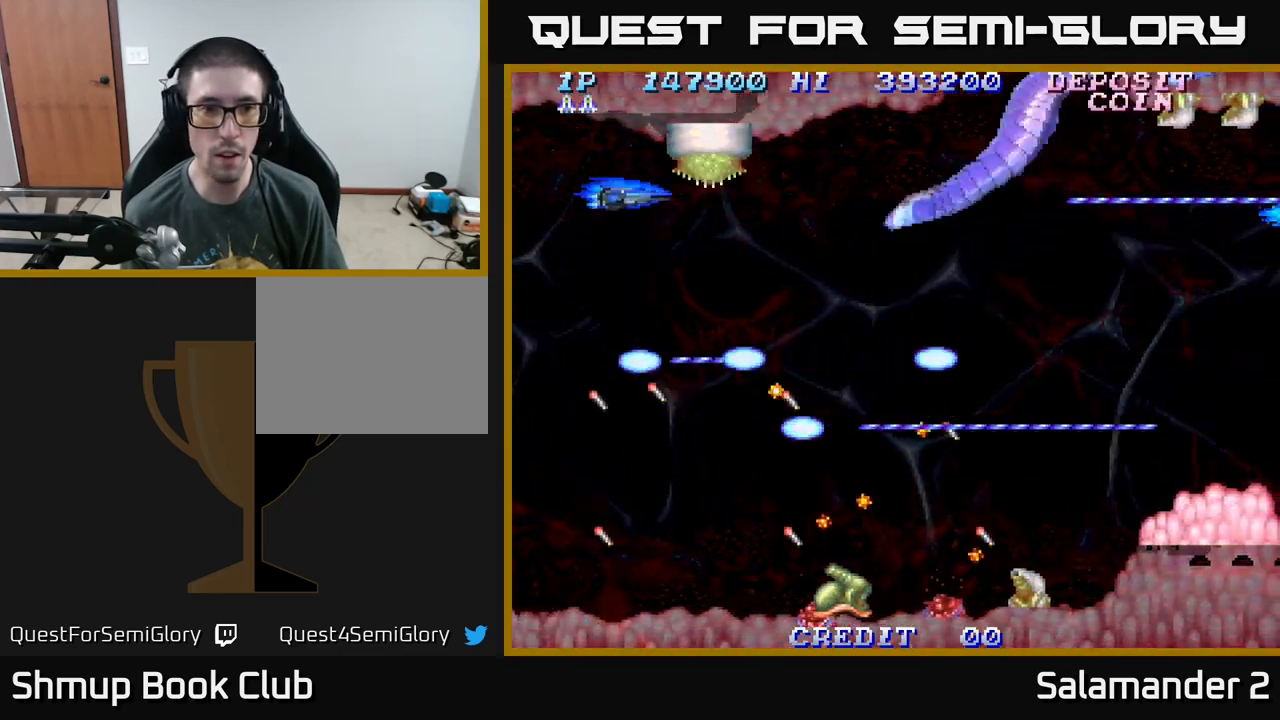
{"buttons": ["A"], "right_stick": "center", "events": [[17, "DPAD_UP", "up"], [250, "DPAD_LEFT", "down"], [417, "DPAD_LEFT", "up"]]}
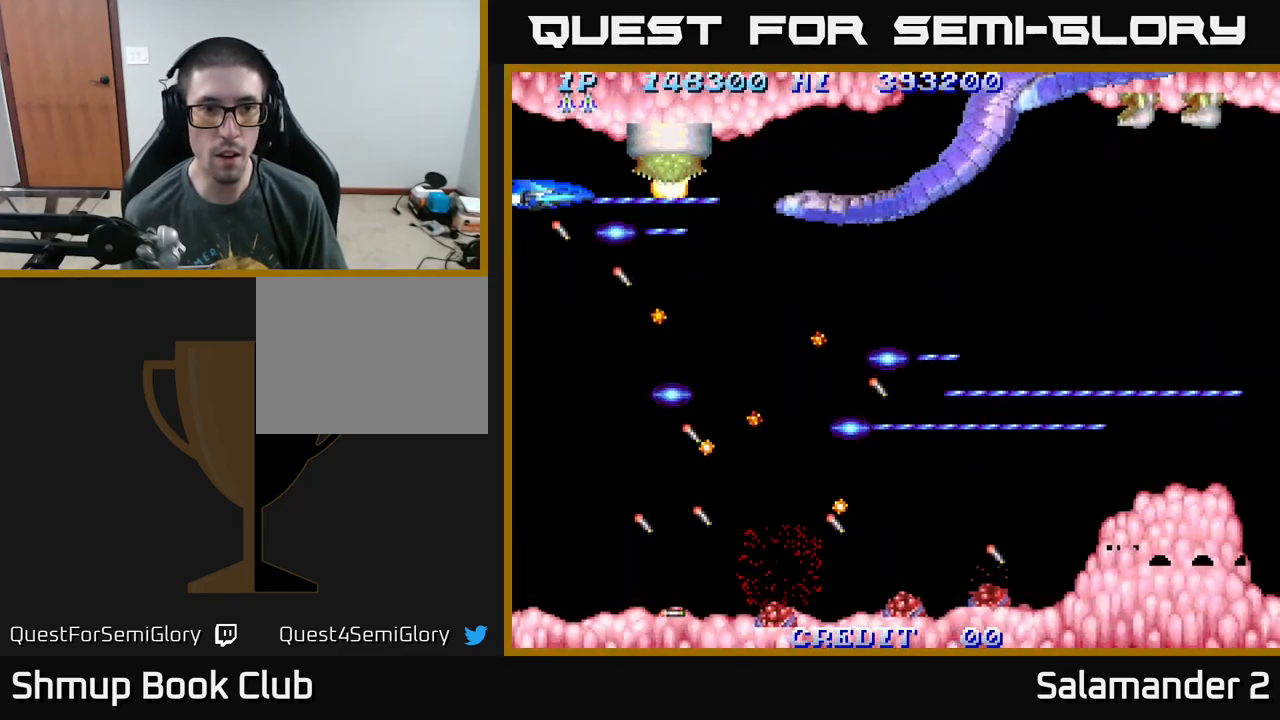
{"buttons": ["A"], "right_stick": "center", "events": [[117, "DPAD_LEFT", "down"], [200, "DPAD_DOWN", "down"], [217, "DPAD_LEFT", "up"], [284, "DPAD_DOWN", "up"], [384, "DPAD_DOWN", "down"], [500, "DPAD_DOWN", "up"]]}
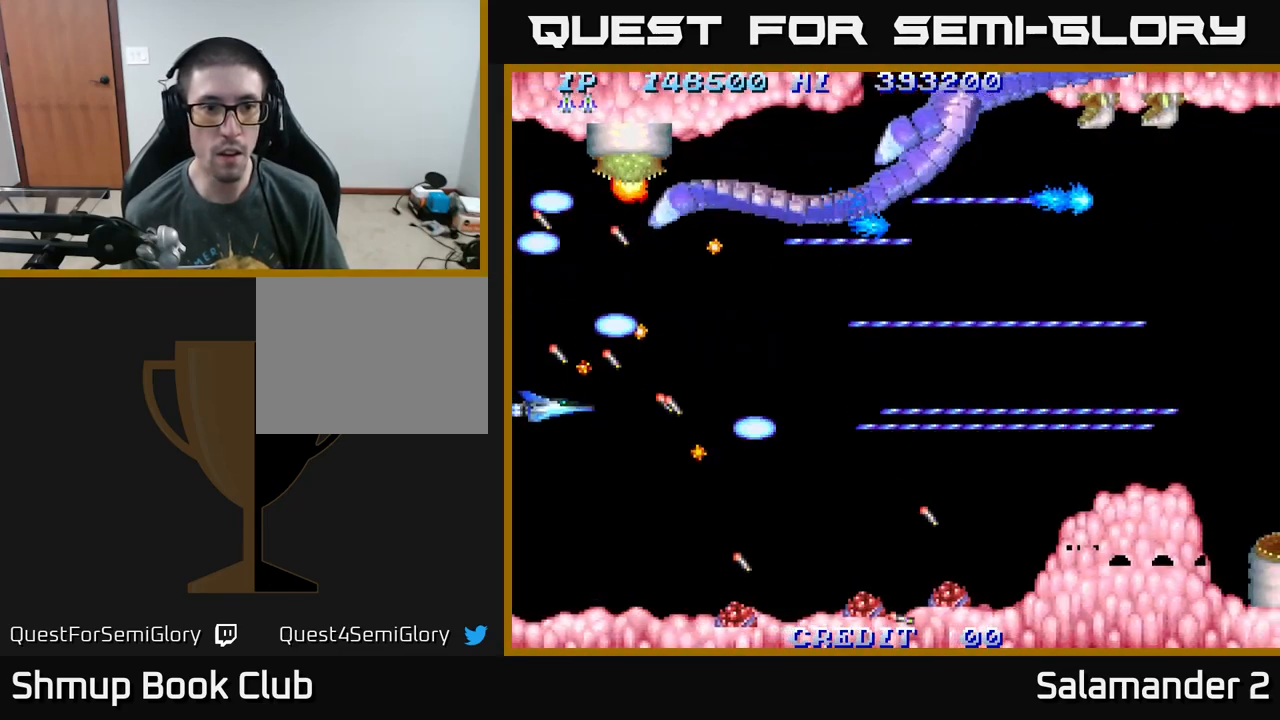
{"buttons": ["A"], "right_stick": "center", "events": [[100, "DPAD_DOWN", "down"], [217, "DPAD_DOWN", "up"]]}
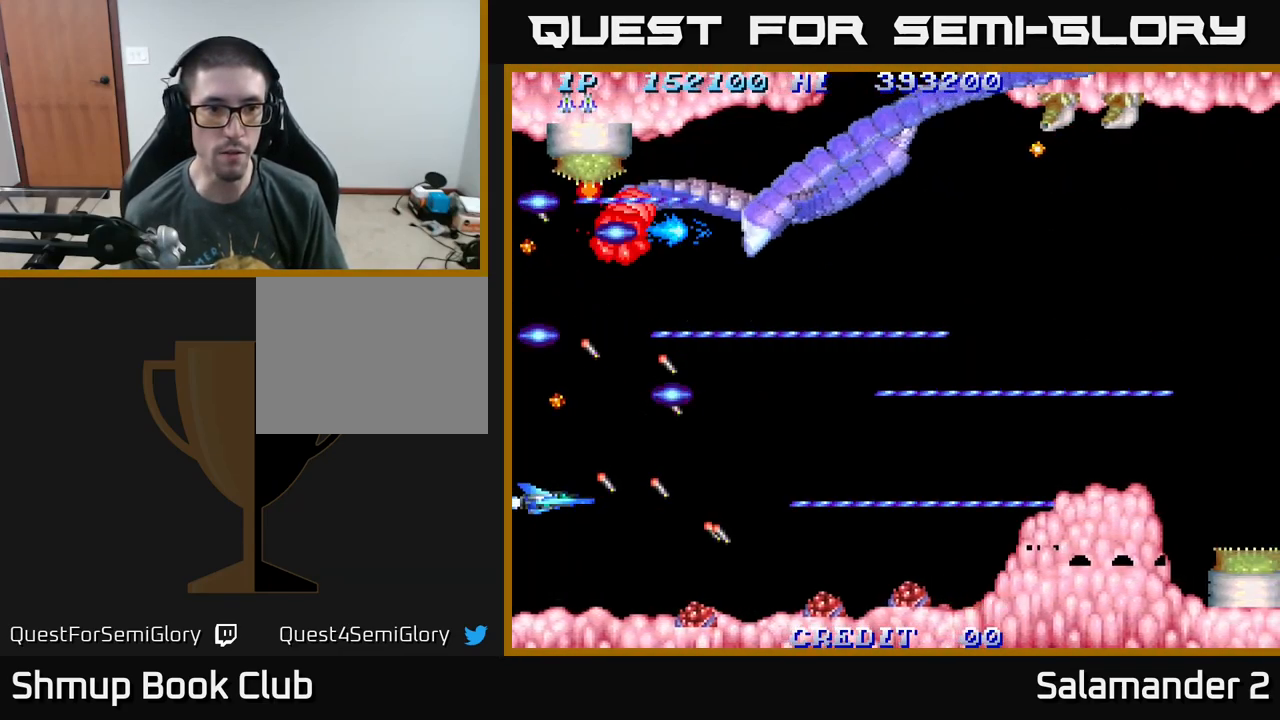
{"buttons": ["A"], "right_stick": "center", "events": []}
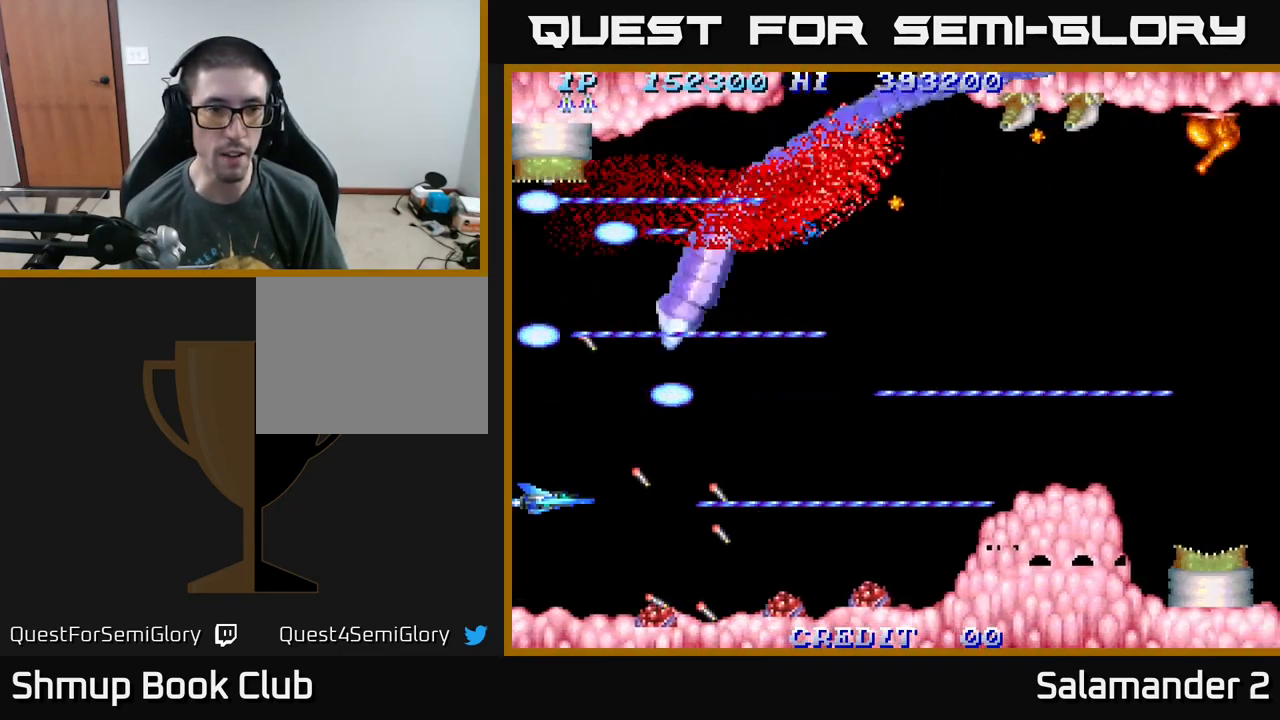
{"buttons": ["A"], "right_stick": "center", "events": []}
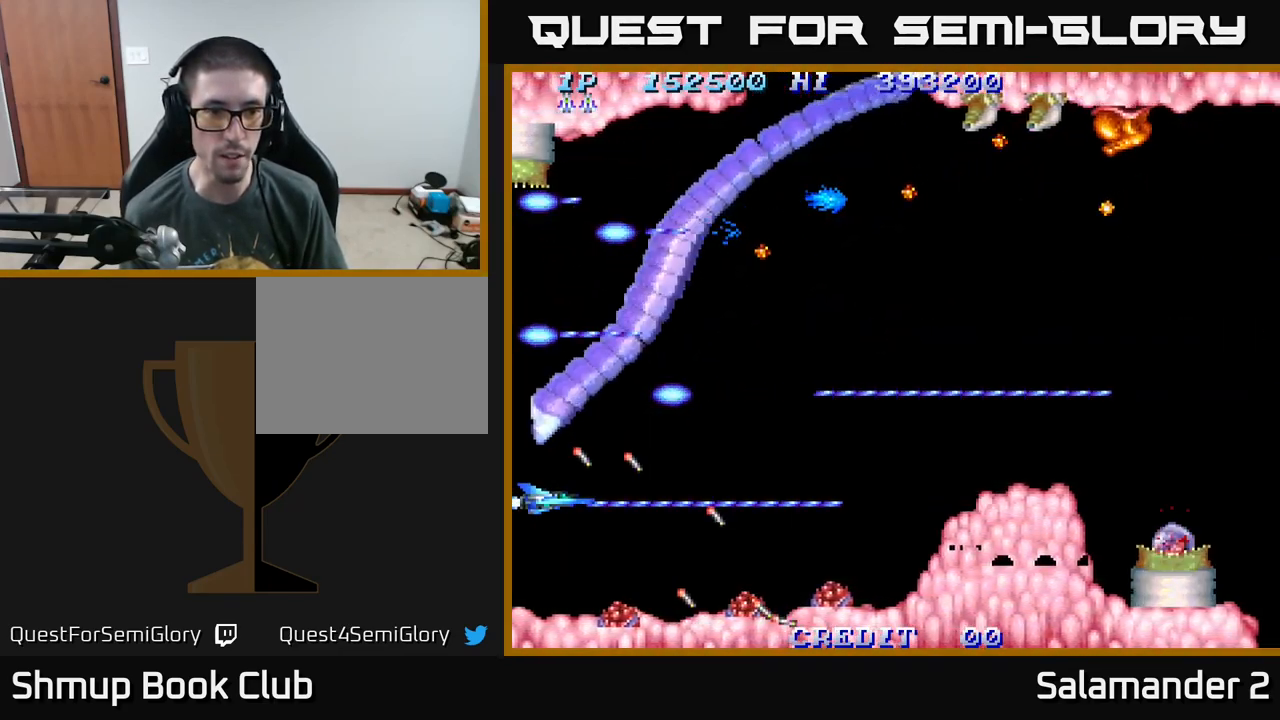
{"buttons": ["A"], "right_stick": "center", "events": [[184, "DPAD_RIGHT", "down"], [284, "DPAD_RIGHT", "up"]]}
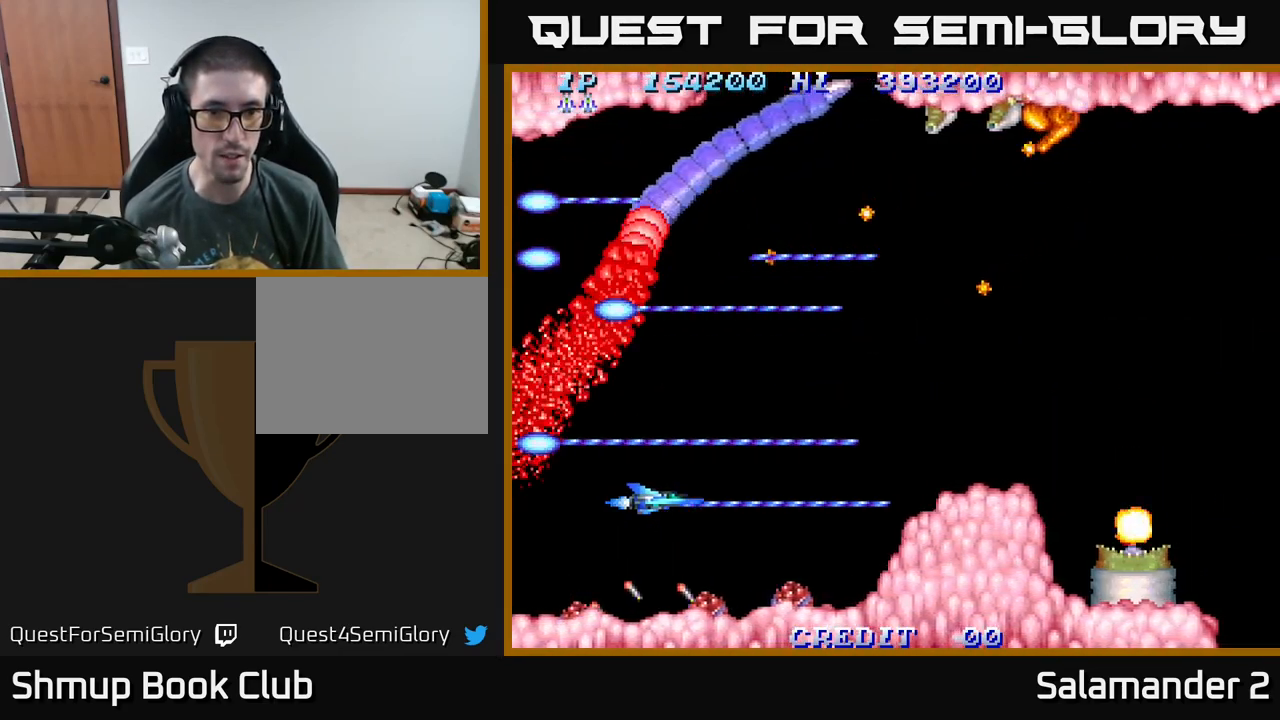
{"buttons": ["A"], "right_stick": "center", "events": [[267, "DPAD_RIGHT", "down"], [334, "DPAD_RIGHT", "up"]]}
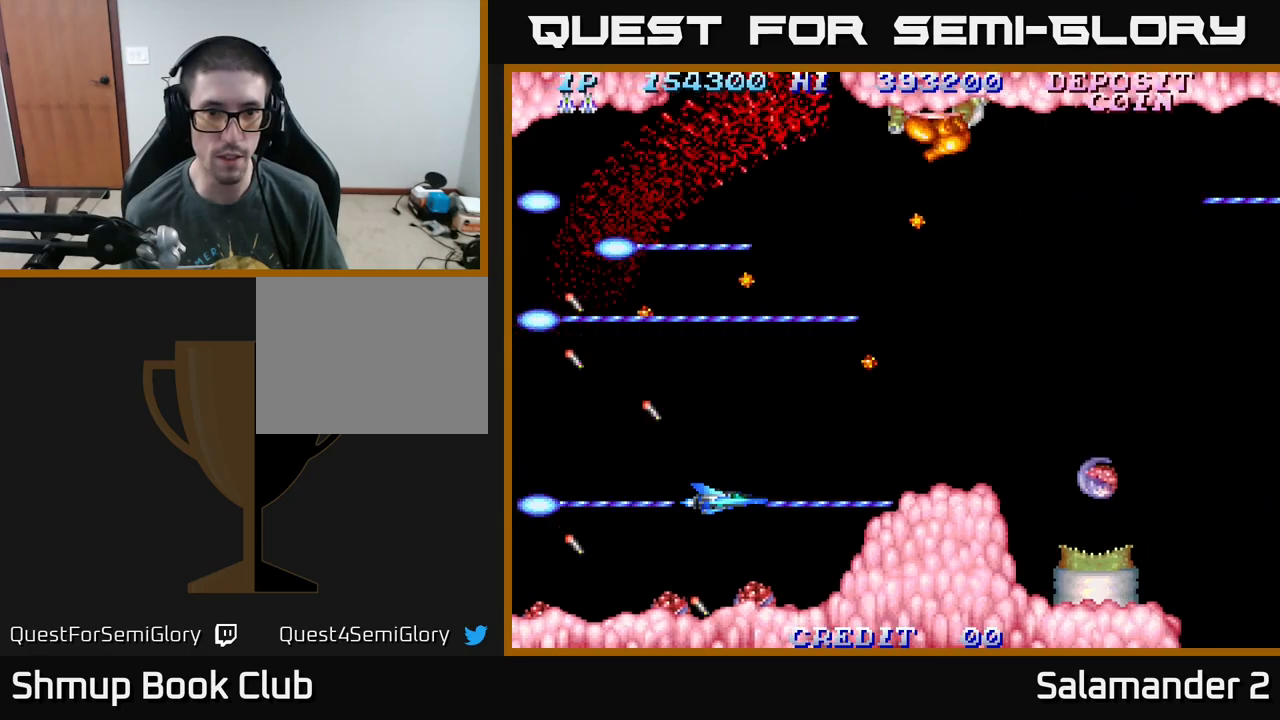
{"buttons": ["A"], "right_stick": "center", "events": [[300, "DPAD_LEFT", "down"], [350, "DPAD_UP", "down"], [417, "DPAD_LEFT", "up"], [417, "DPAD_UP", "up"]]}
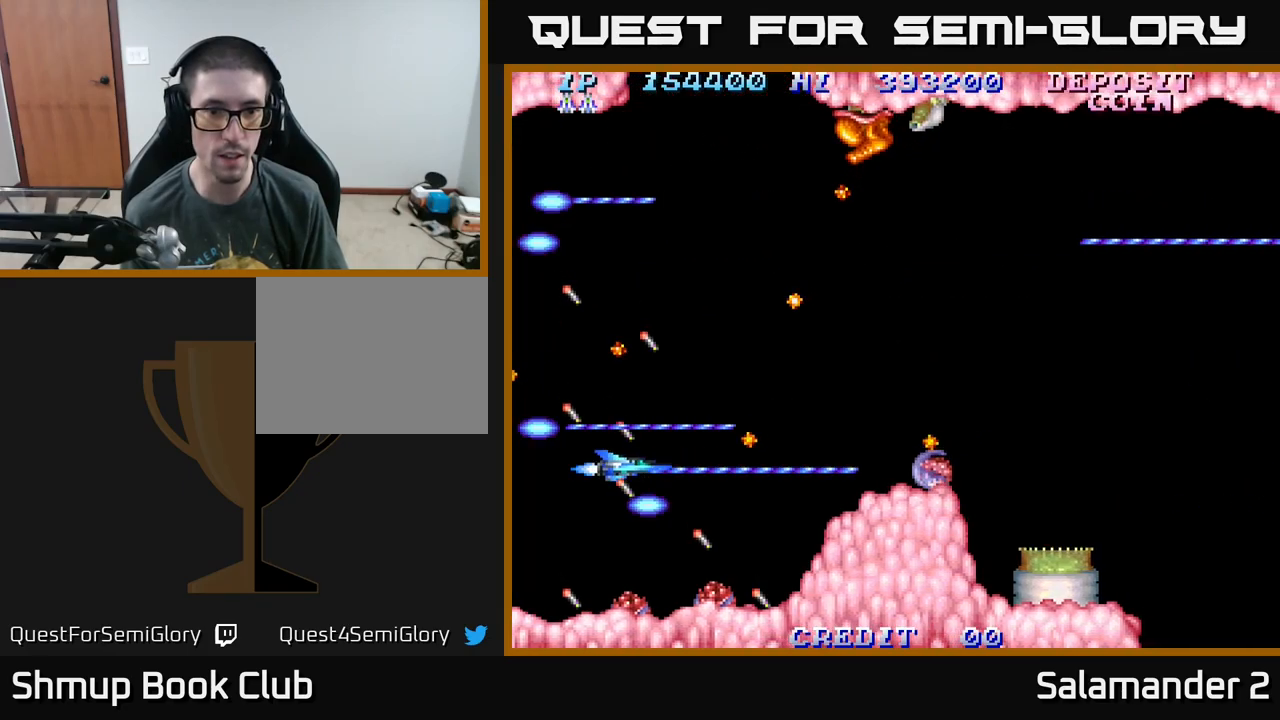
{"buttons": ["A", "DPAD_UP", "DPAD_LEFT"], "right_stick": "center", "events": [[200, "DPAD_UP", "down"], [333, "DPAD_UP", "up"], [400, "DPAD_UP", "down"], [417, "DPAD_LEFT", "down"]]}
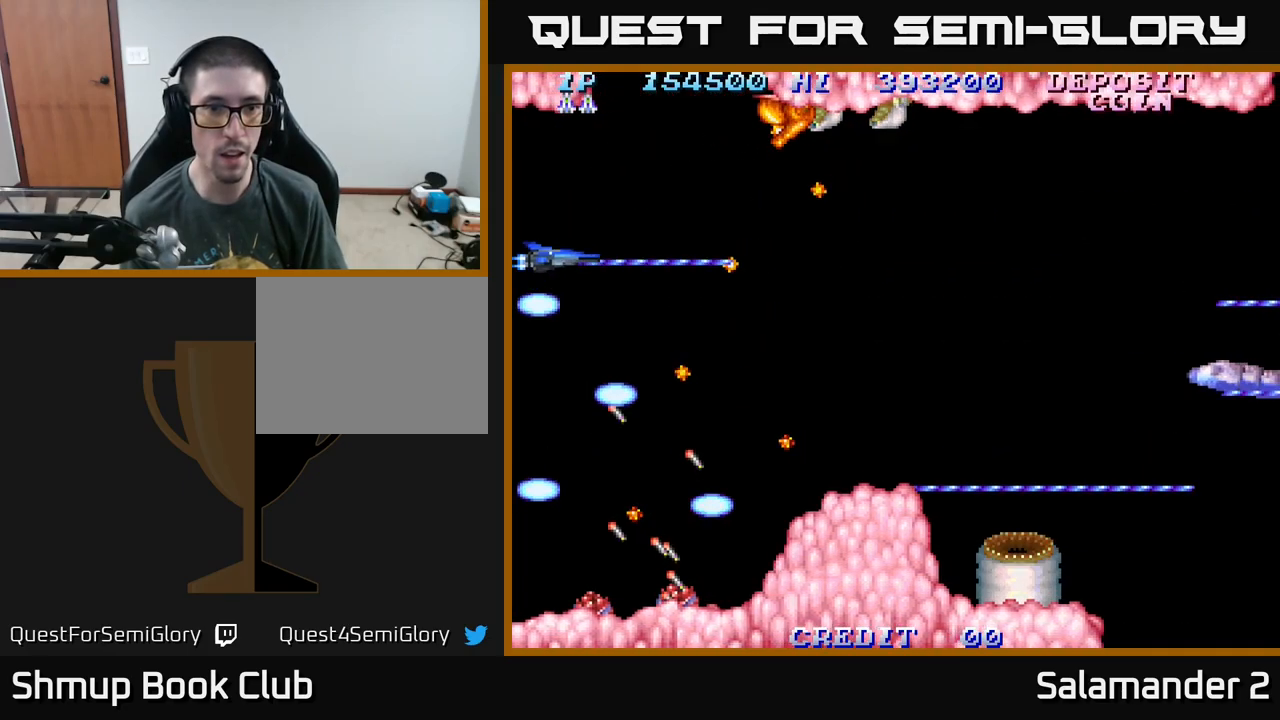
{"buttons": ["A"], "right_stick": "center", "events": [[17, "DPAD_UP", "up"], [33, "DPAD_LEFT", "up"], [233, "DPAD_UP", "down"], [333, "DPAD_UP", "up"]]}
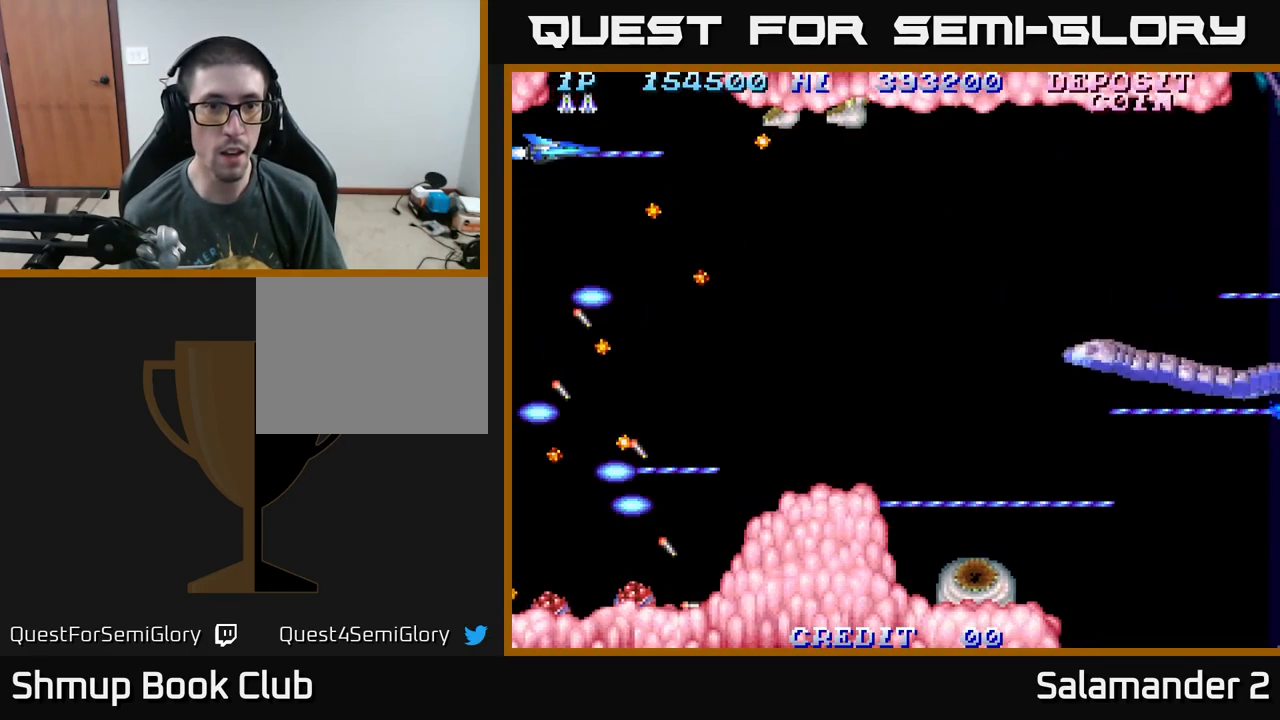
{"buttons": ["A"], "right_stick": "center", "events": []}
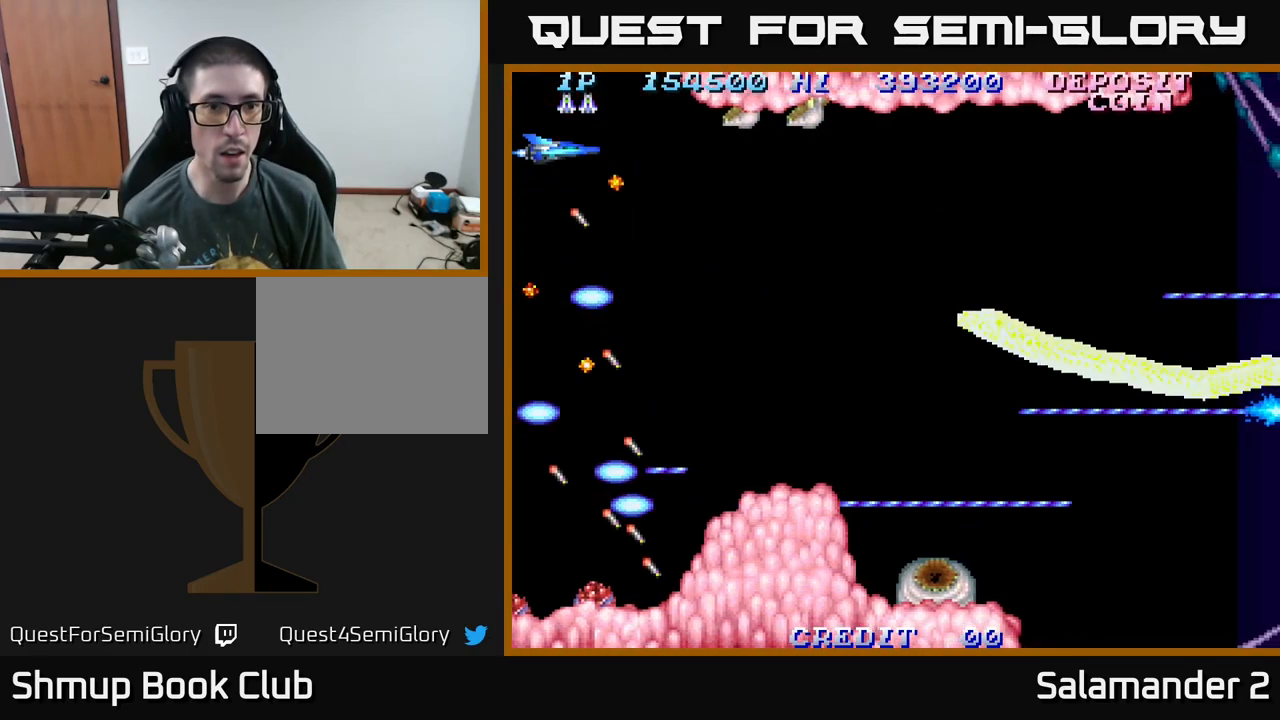
{"buttons": ["A"], "right_stick": "center", "events": [[50, "DPAD_UP", "down"], [83, "DPAD_UP", "up"], [367, "DPAD_DOWN", "down"], [483, "DPAD_DOWN", "up"]]}
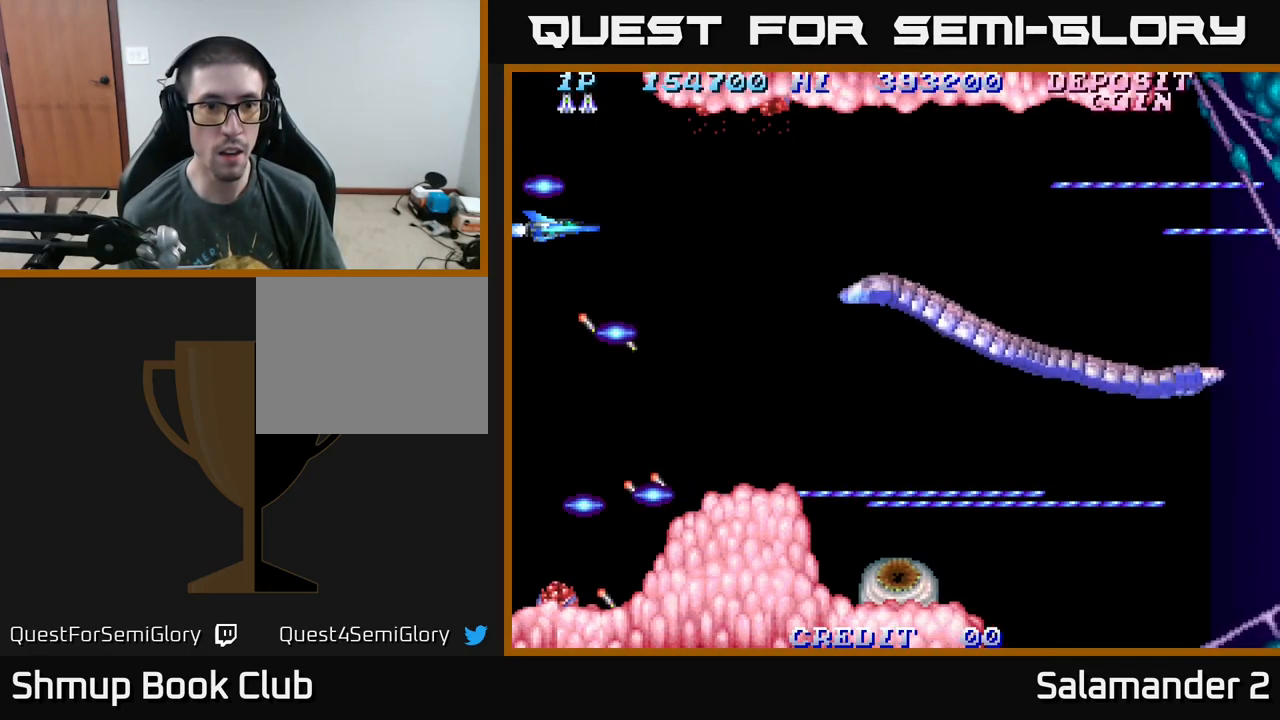
{"buttons": ["A"], "right_stick": "center", "events": [[250, "DPAD_RIGHT", "down"], [267, "DPAD_DOWN", "down"], [300, "DPAD_RIGHT", "up"], [333, "DPAD_DOWN", "up"]]}
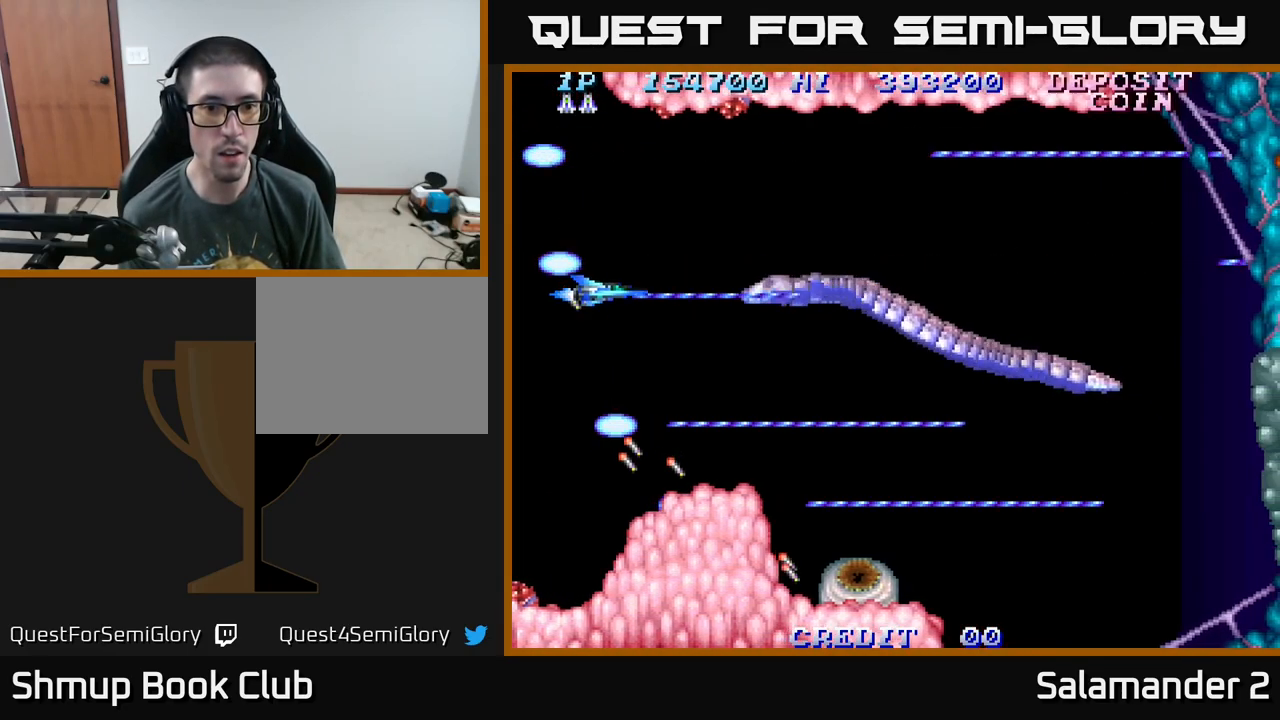
{"buttons": ["A", "DPAD_DOWN"], "right_stick": "center", "events": [[67, "DPAD_LEFT", "down"], [450, "DPAD_DOWN", "down"], [483, "DPAD_LEFT", "up"]]}
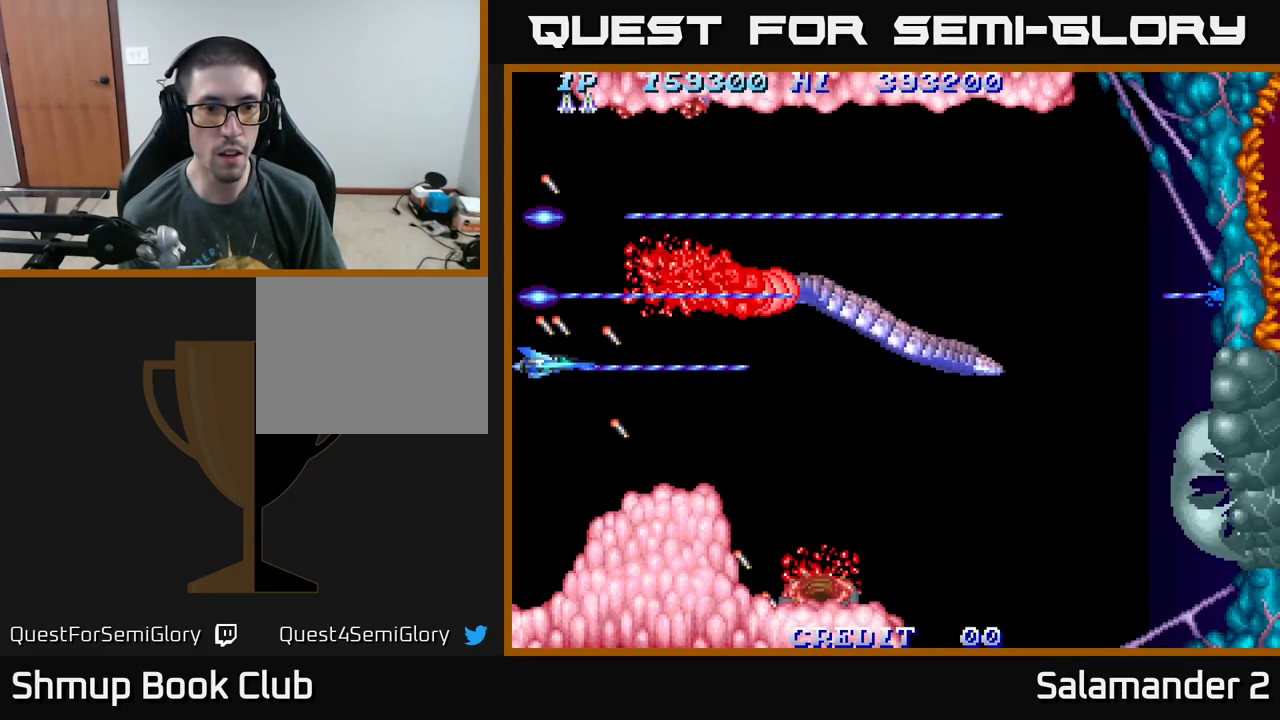
{"buttons": ["A", "DPAD_RIGHT"], "right_stick": "center", "events": [[50, "DPAD_DOWN", "up"], [267, "DPAD_RIGHT", "down"]]}
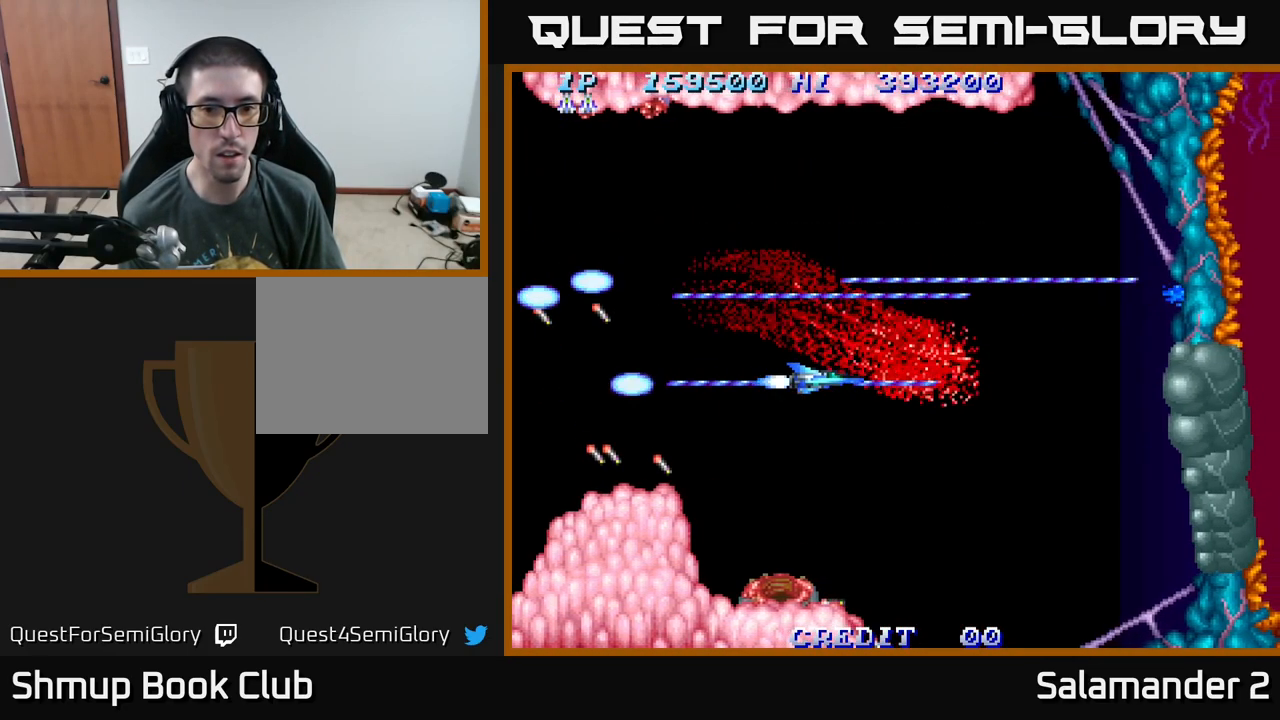
{"buttons": ["A", "DPAD_DOWN"], "right_stick": "center", "events": [[133, "DPAD_DOWN", "down"], [167, "DPAD_RIGHT", "up"], [283, "DPAD_DOWN", "up"], [483, "DPAD_DOWN", "down"]]}
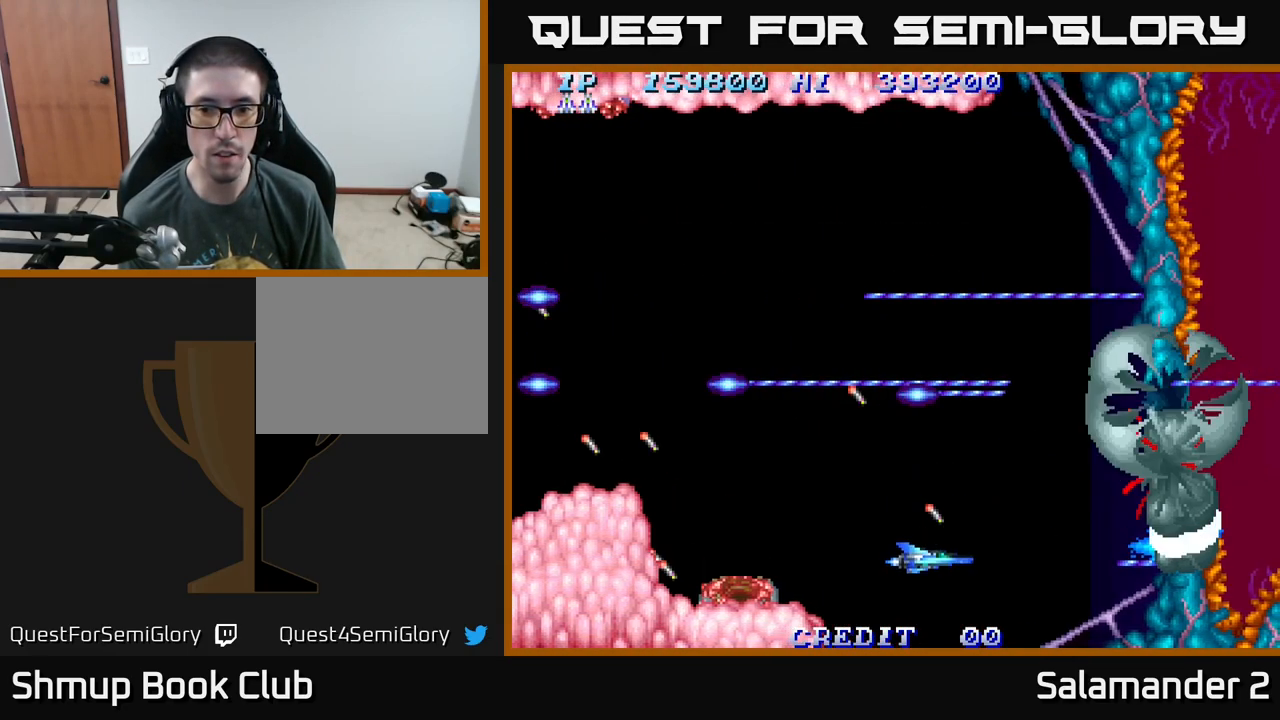
{"buttons": ["A"], "right_stick": "center", "events": [[67, "DPAD_DOWN", "up"], [283, "DPAD_UP", "down"], [400, "DPAD_UP", "up"]]}
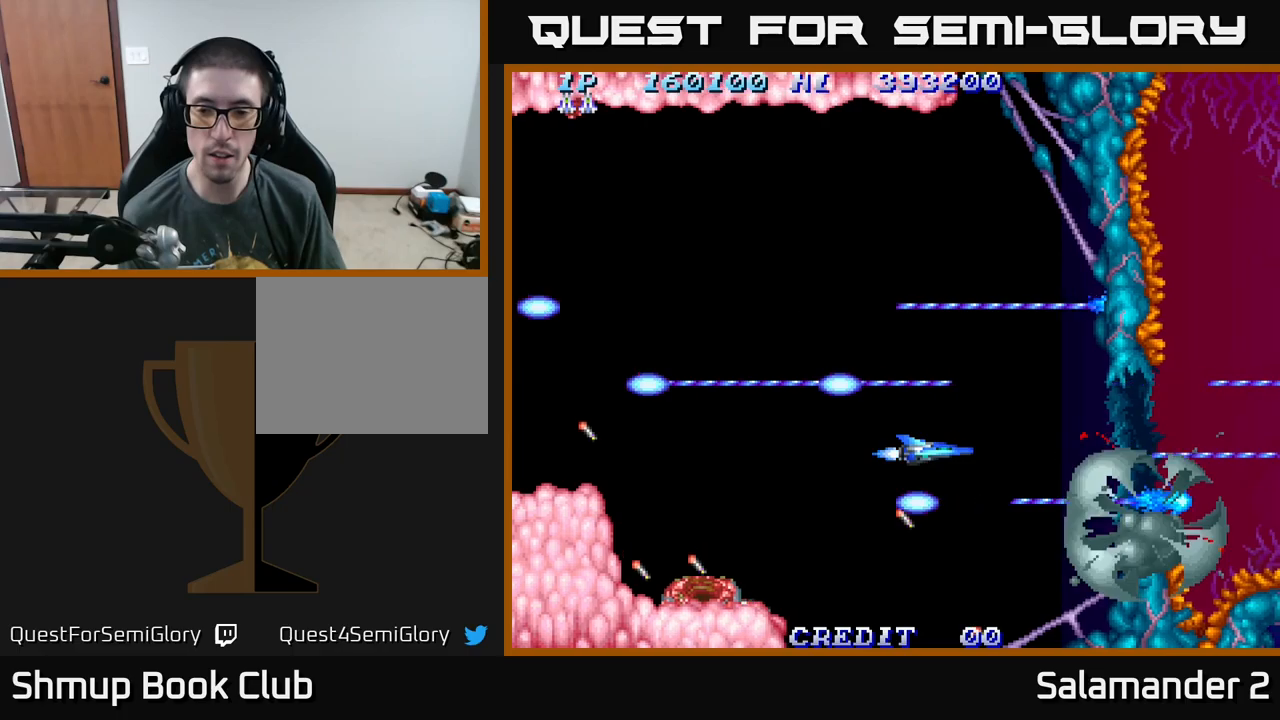
{"buttons": ["A", "DPAD_LEFT"], "right_stick": "center", "events": [[467, "DPAD_LEFT", "down"]]}
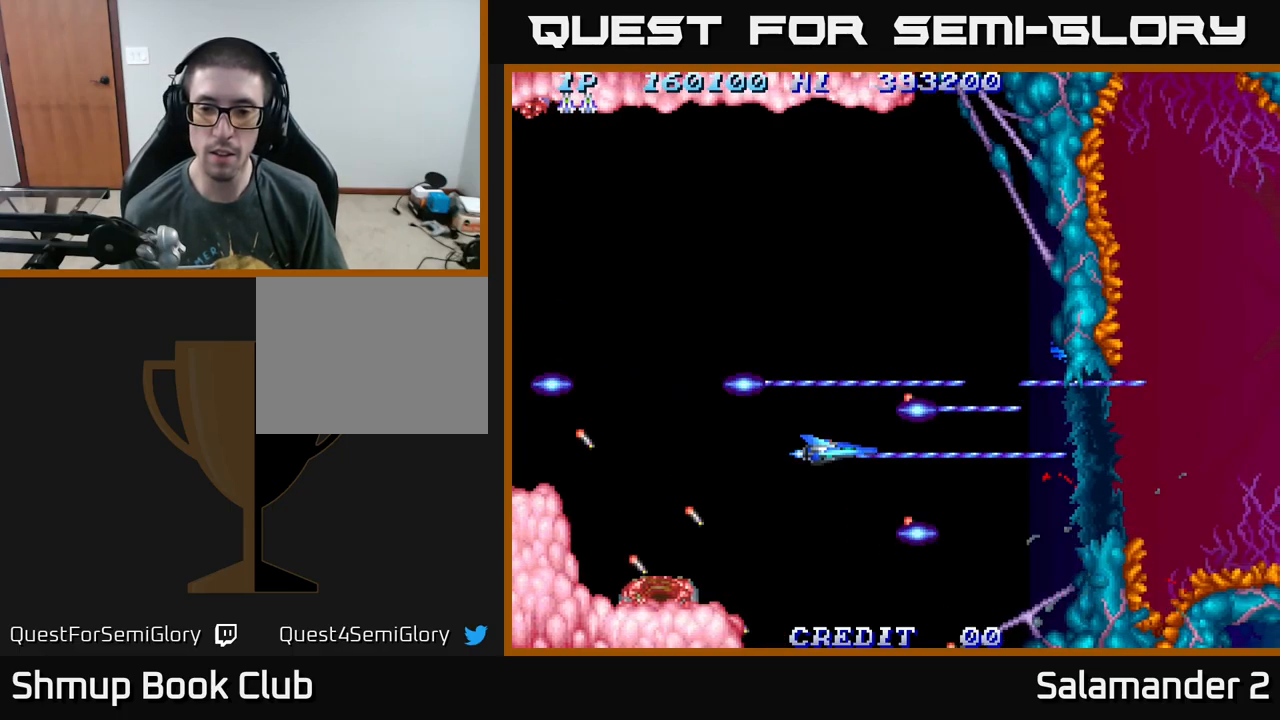
{"buttons": ["A"], "right_stick": "center", "events": [[83, "DPAD_LEFT", "up"]]}
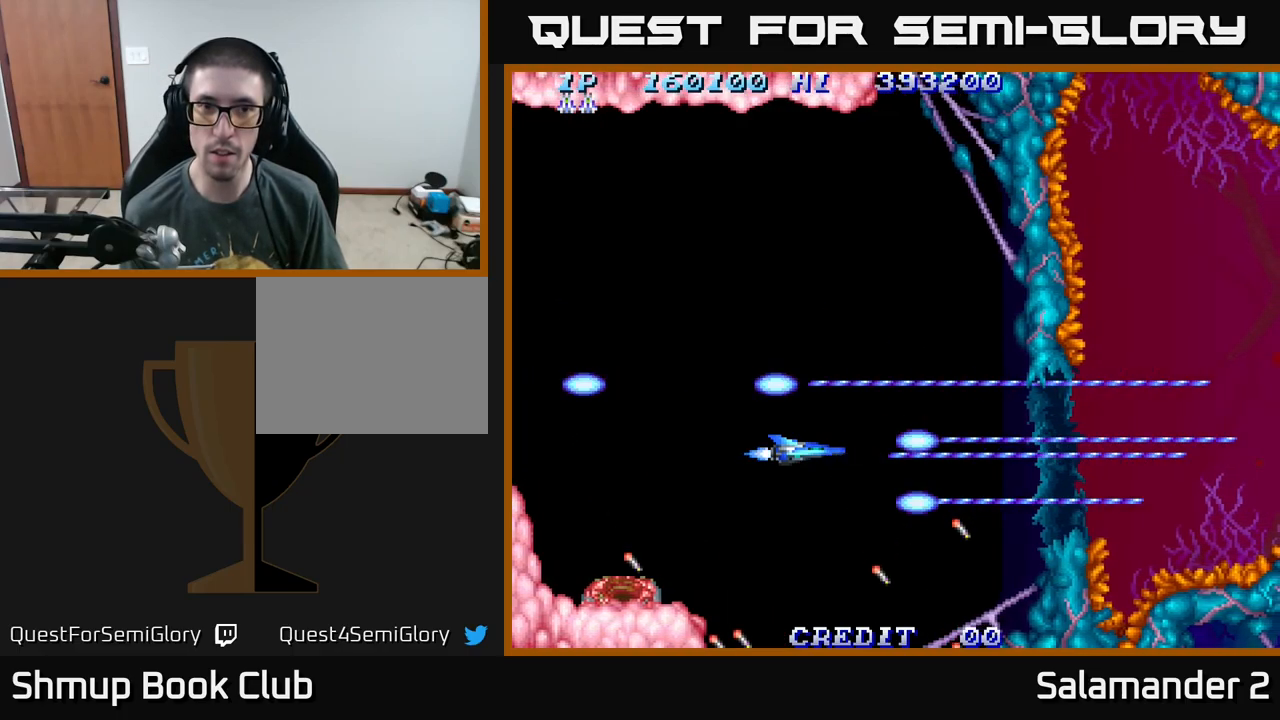
{"buttons": ["A"], "right_stick": "center", "events": []}
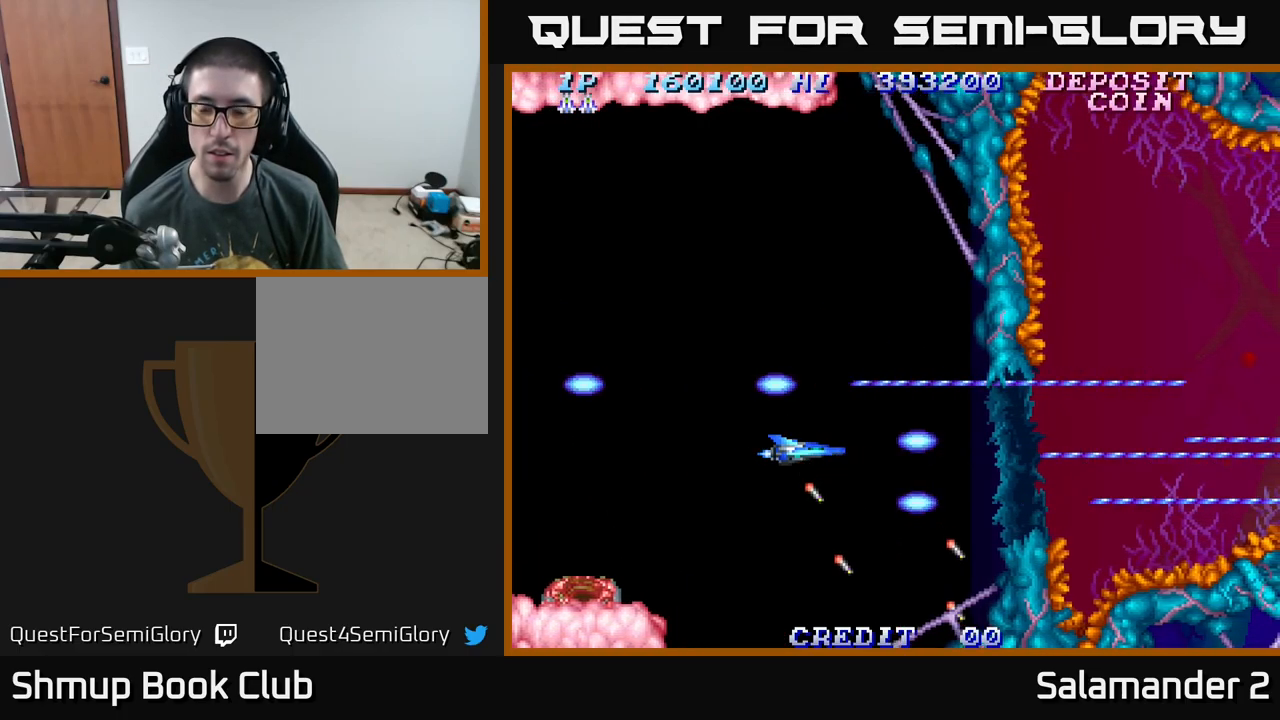
{"buttons": ["A"], "right_stick": "center", "events": [[200, "DPAD_RIGHT", "down"], [367, "DPAD_RIGHT", "up"]]}
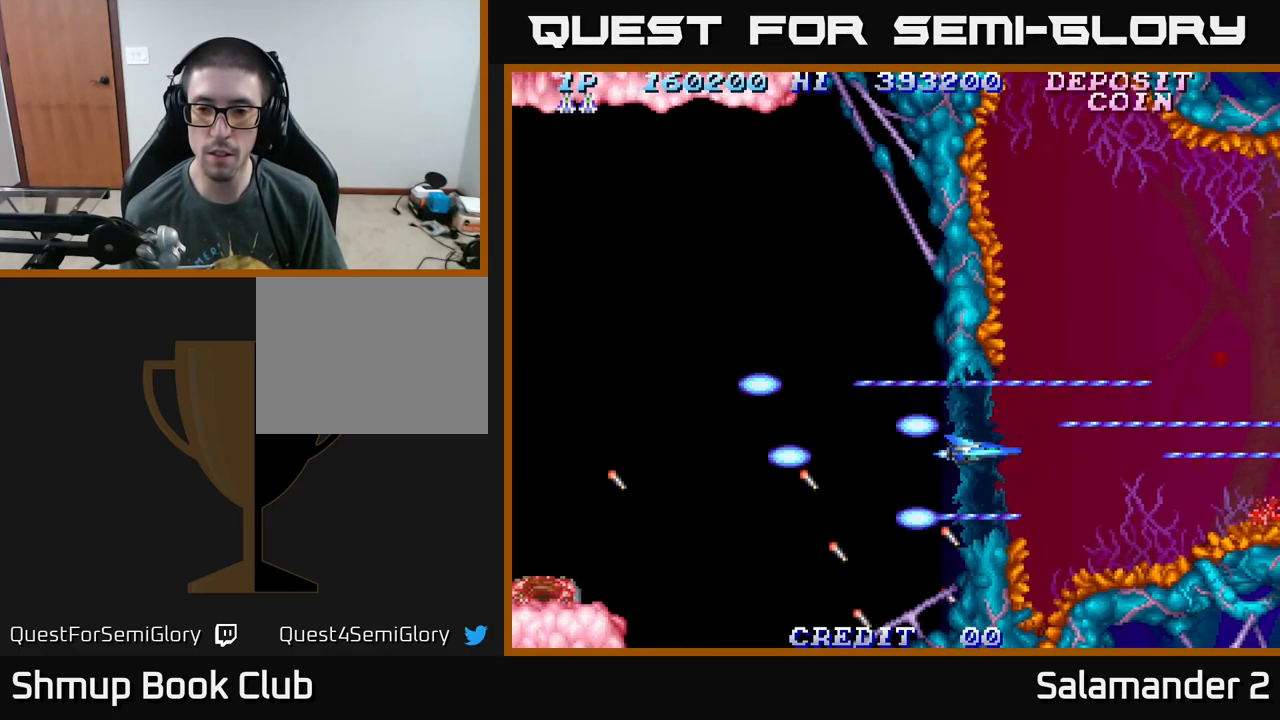
{"buttons": ["A"], "right_stick": "center", "events": []}
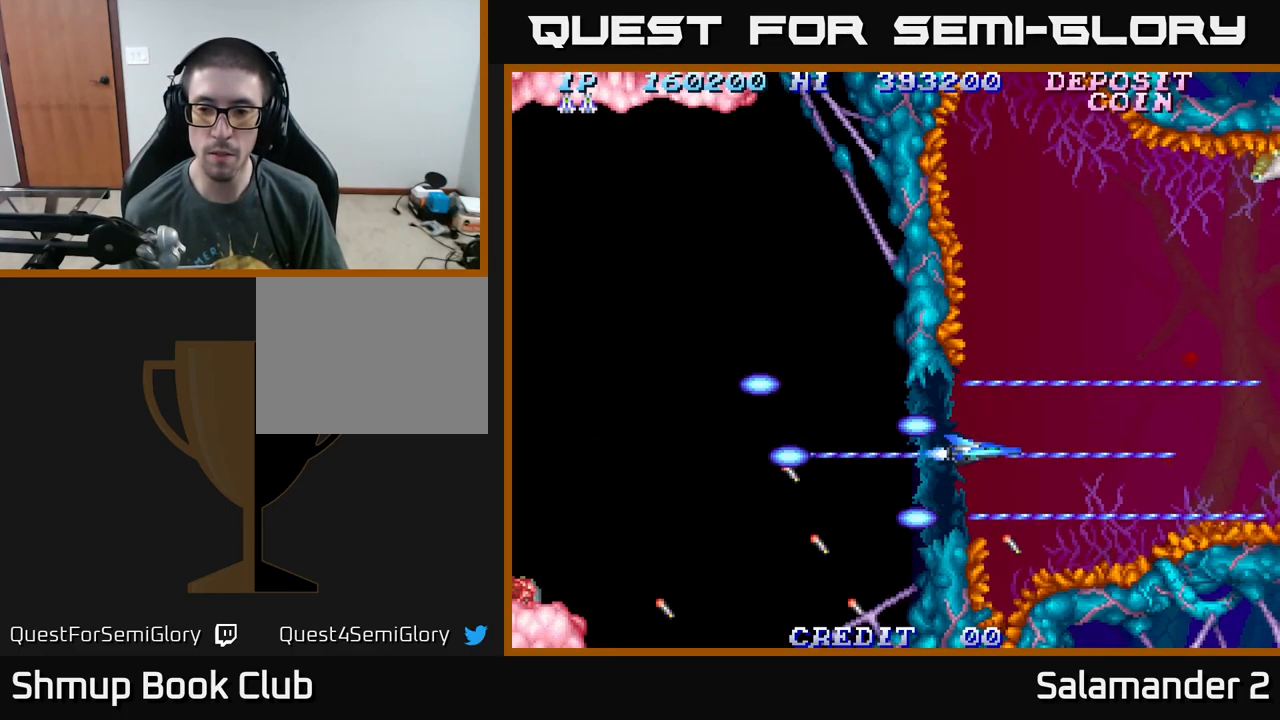
{"buttons": ["A"], "right_stick": "center", "events": []}
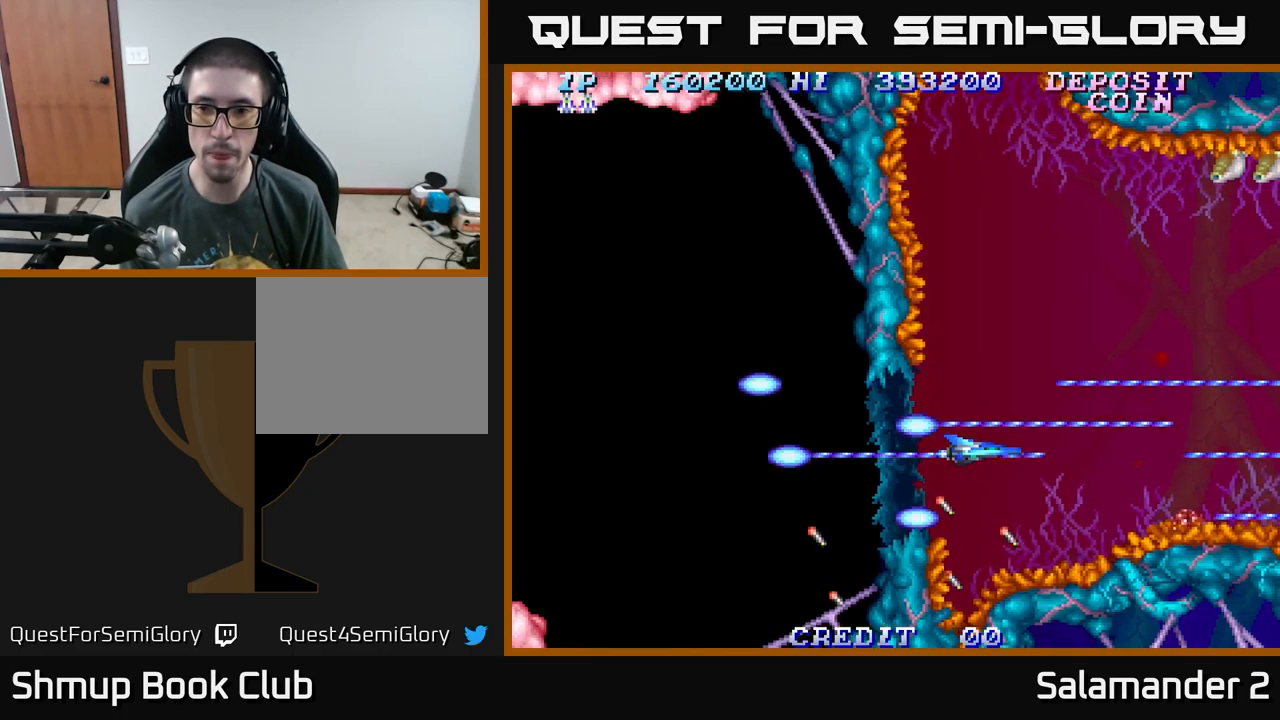
{"buttons": ["A"], "right_stick": "center", "events": [[267, "DPAD_UP", "down"], [483, "DPAD_UP", "up"]]}